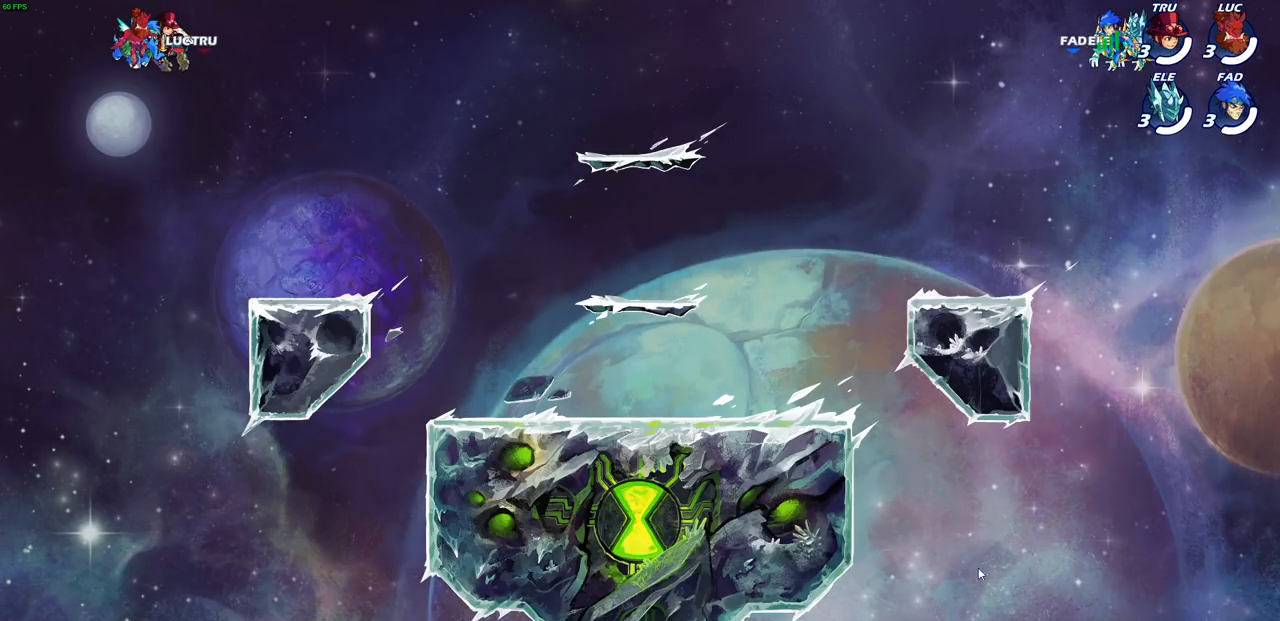
Gameplay with a controller (PlayStation layout); each line is a JSON object with the inputs held at the frame after it. "events" lists button and stick changes between this image and that frame as [ms after this image, input, new state], when the widget could be followed in between.
{"buttons": ["SELECT"], "left_stick": "center", "right_stick": "center", "events": [[450, "SELECT", "down"]]}
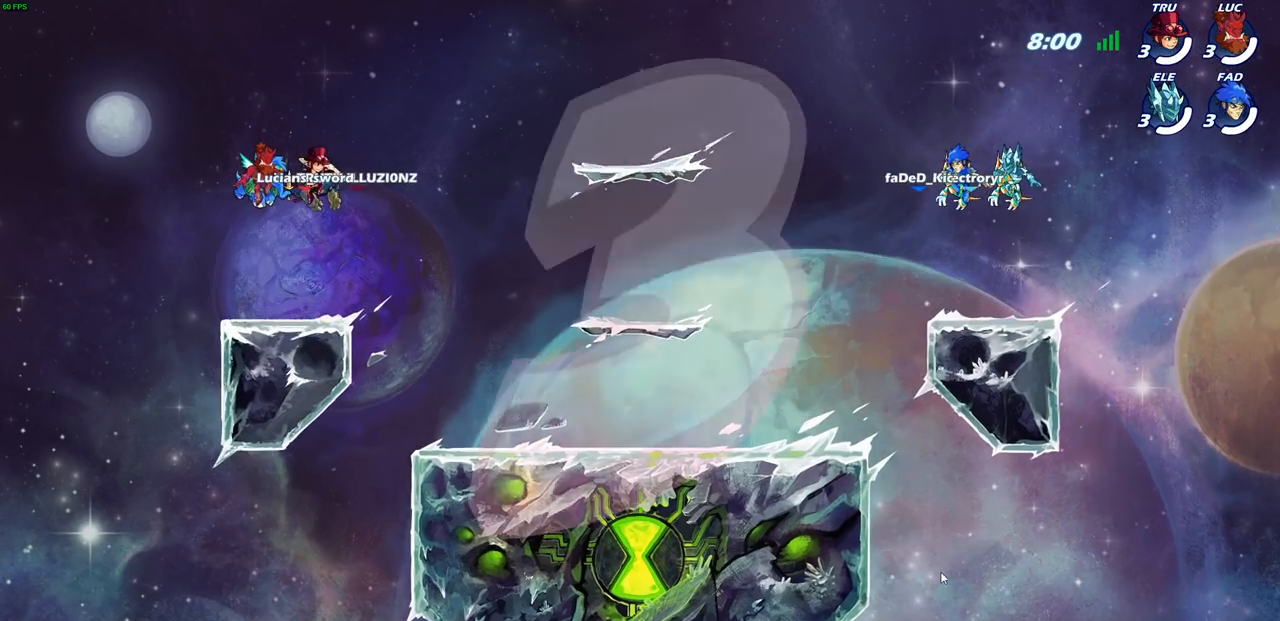
{"buttons": ["SELECT"], "left_stick": "center", "right_stick": "center", "events": []}
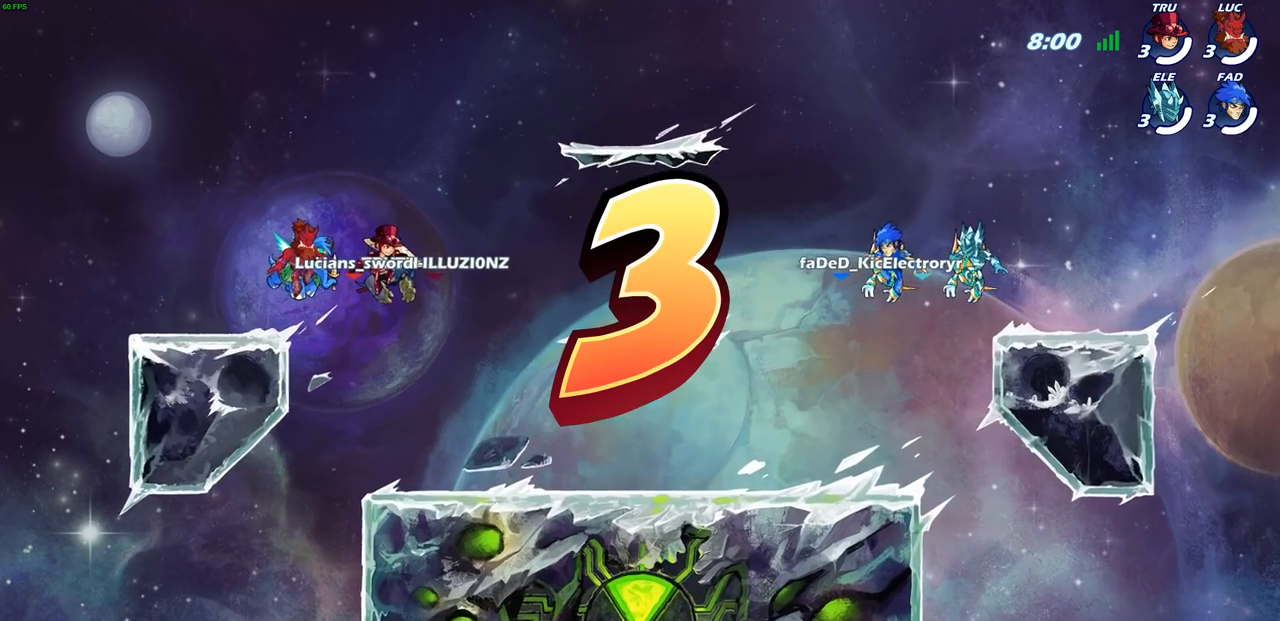
{"buttons": ["SELECT"], "left_stick": "center", "right_stick": "center", "events": []}
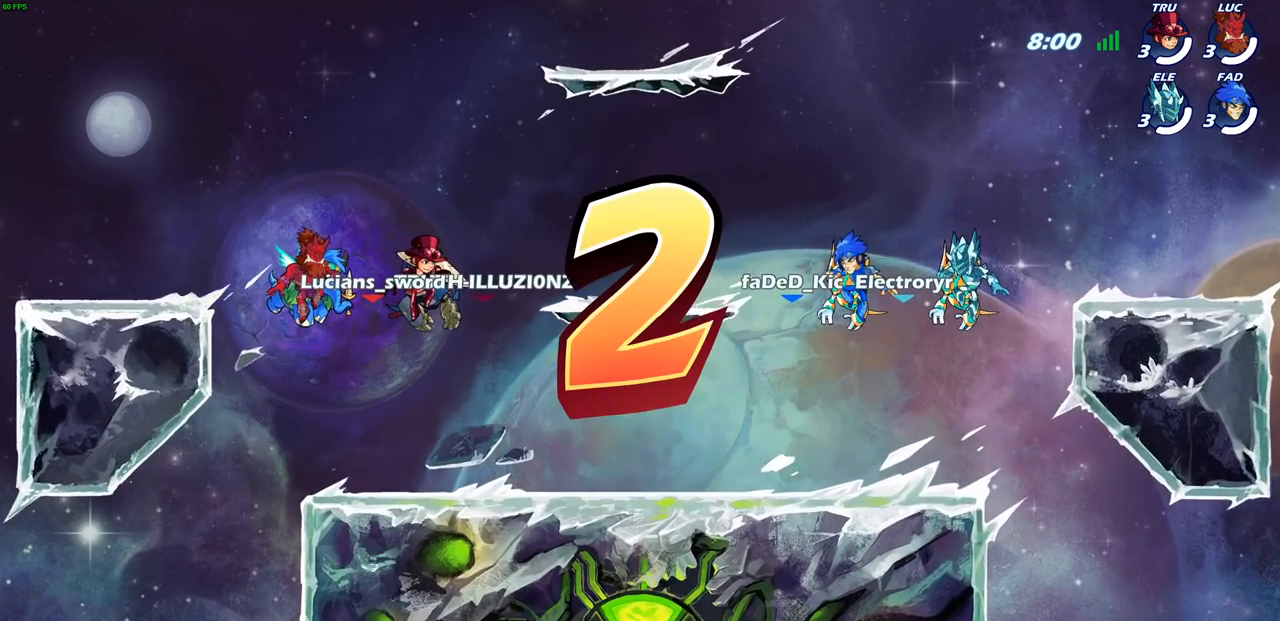
{"buttons": ["SELECT"], "left_stick": "center", "right_stick": "center", "events": []}
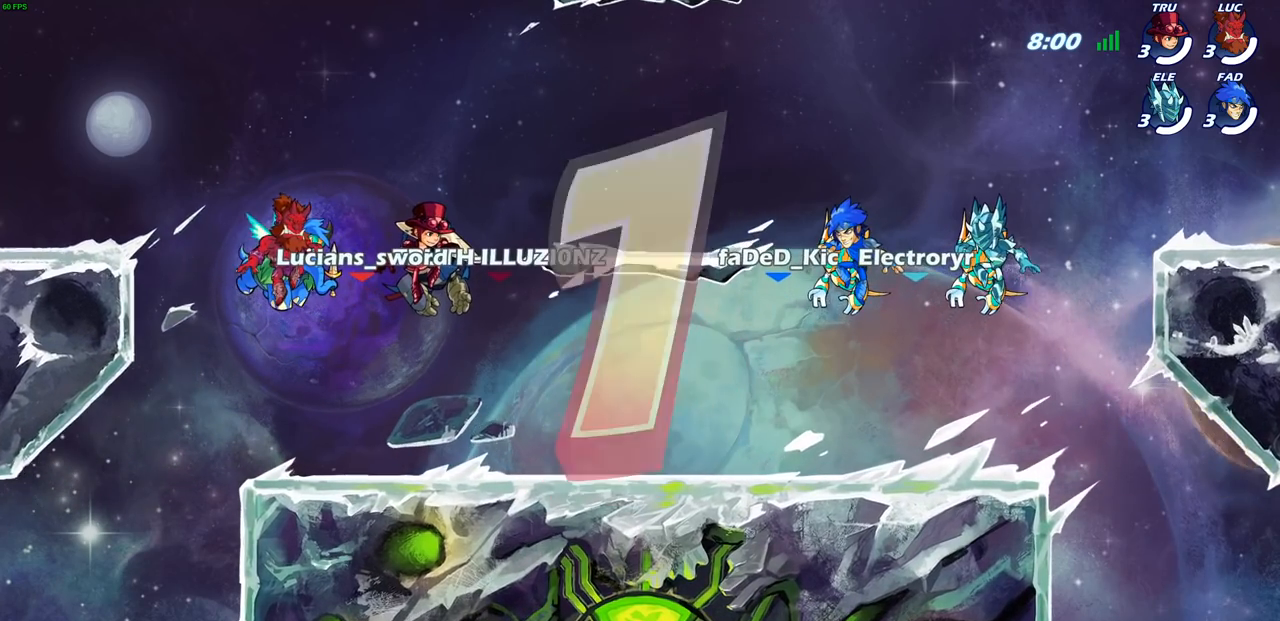
{"buttons": ["SELECT"], "left_stick": "center", "right_stick": "center", "events": []}
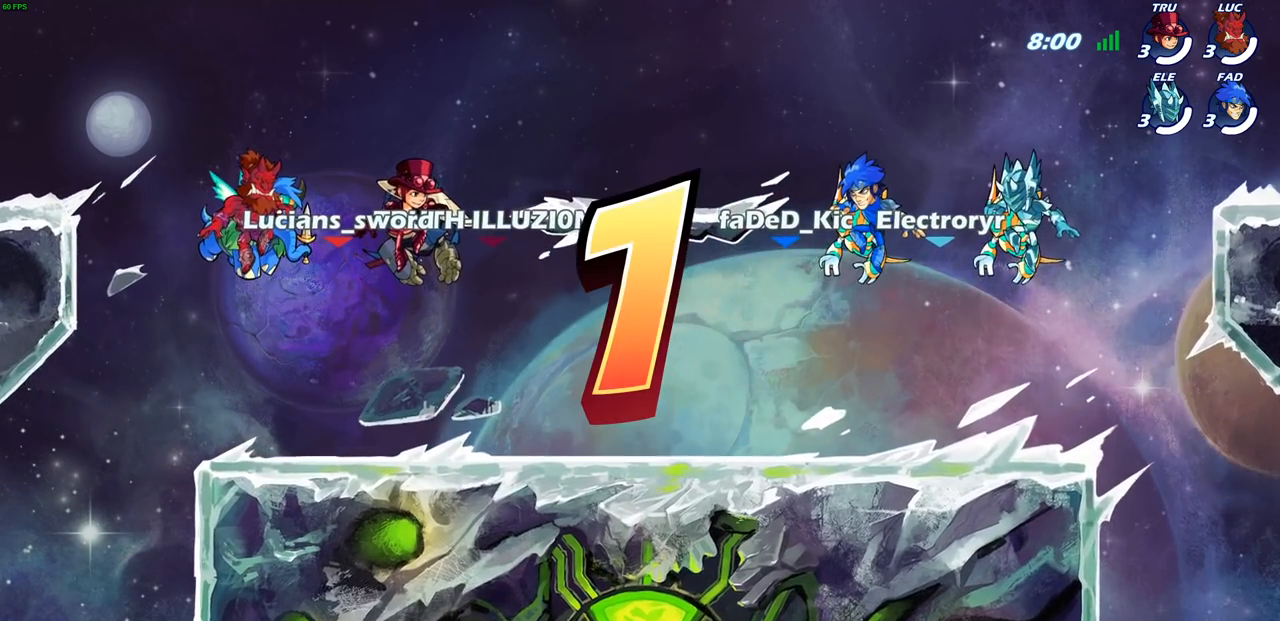
{"buttons": ["SELECT"], "left_stick": "center", "right_stick": "center", "events": []}
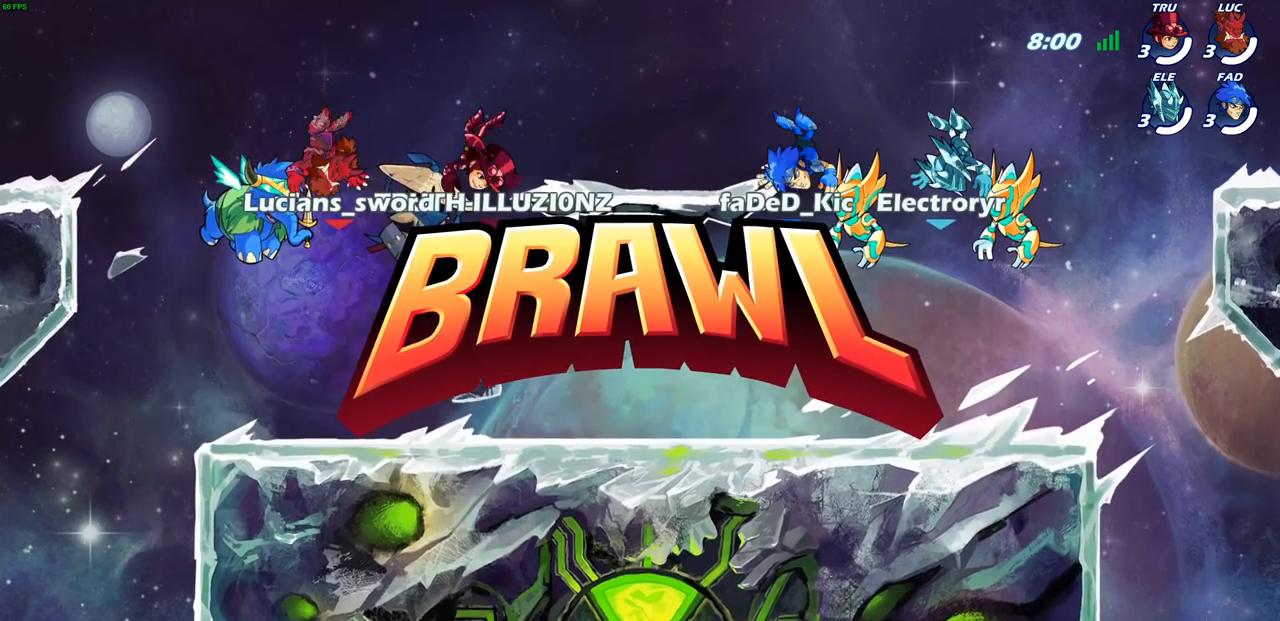
{"buttons": ["SELECT"], "left_stick": "center", "right_stick": "center", "events": []}
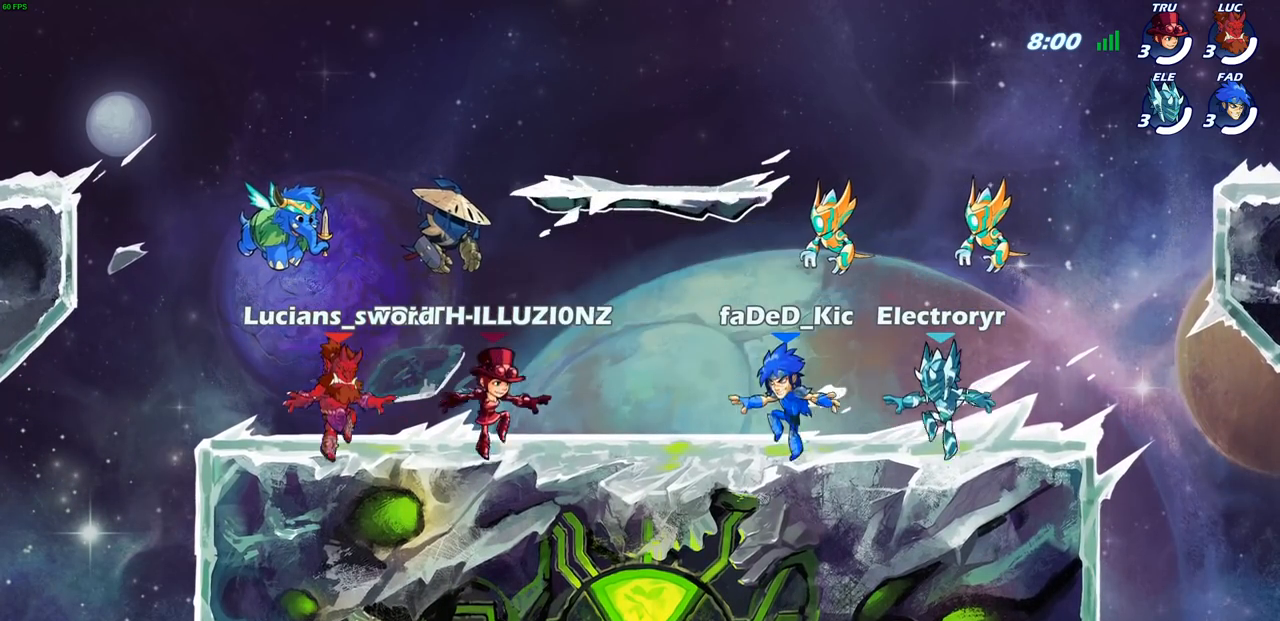
{"buttons": [], "left_stick": "center", "right_stick": "center", "events": [[500, "SELECT", "up"]]}
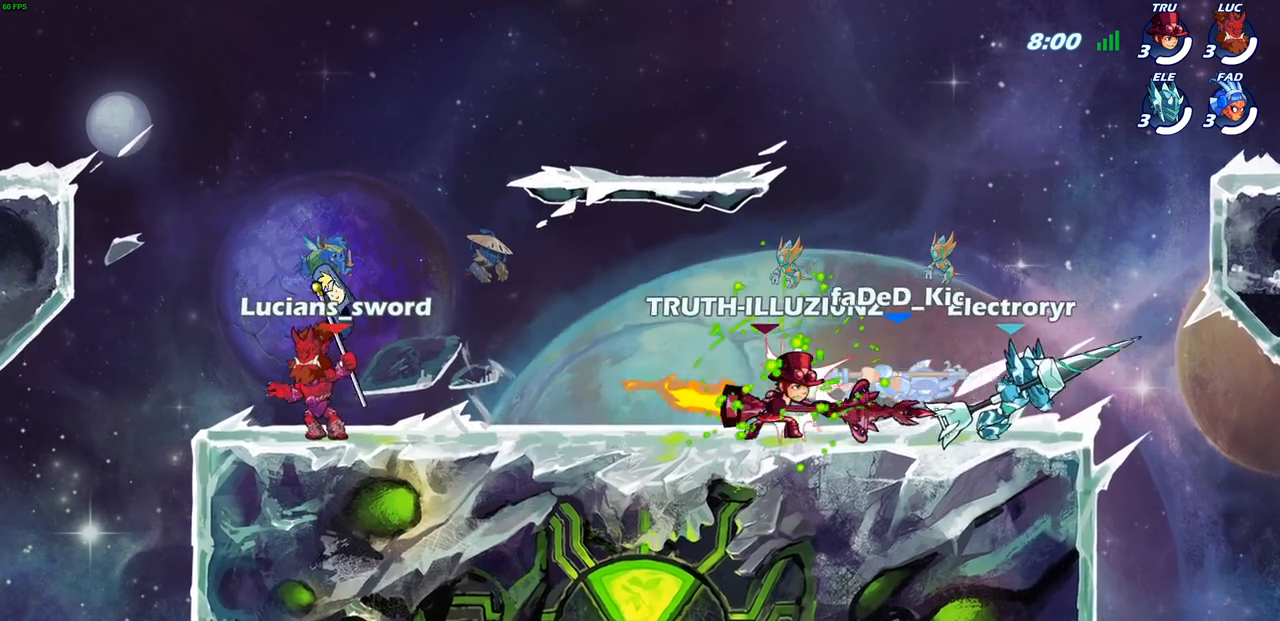
{"buttons": [], "left_stick": "center", "right_stick": "center", "events": [[133, "L1", "down"], [283, "L1", "up"]]}
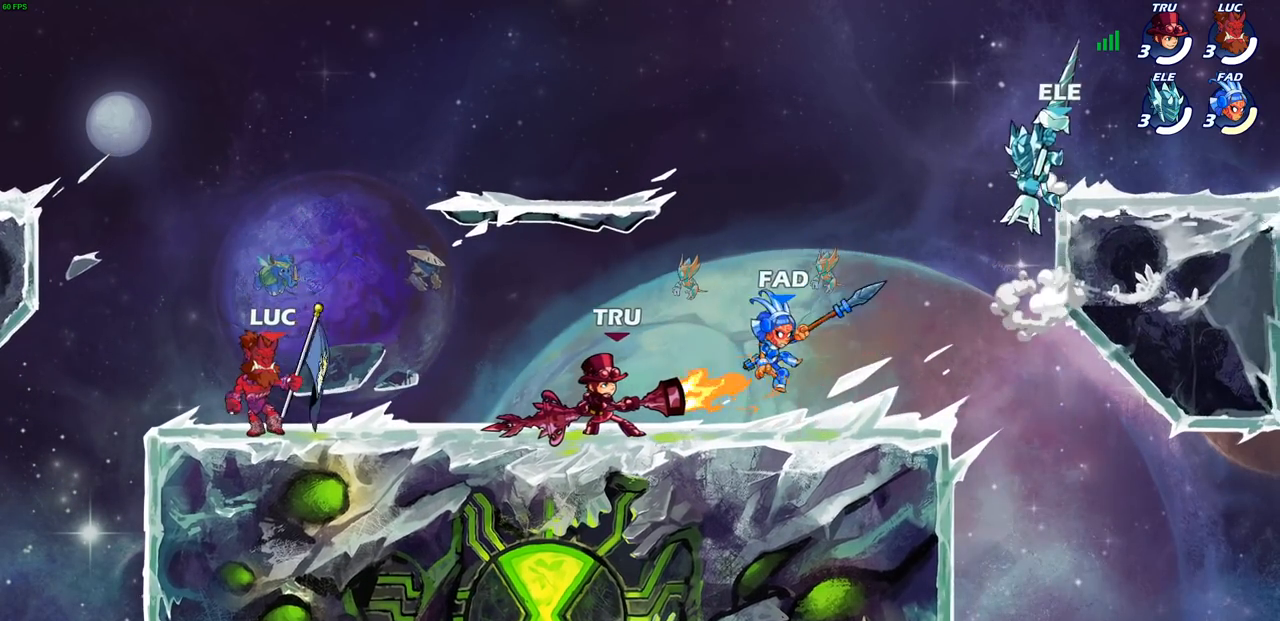
{"buttons": [], "left_stick": "right", "right_stick": "center", "events": [[383, "left_stick", "right"]]}
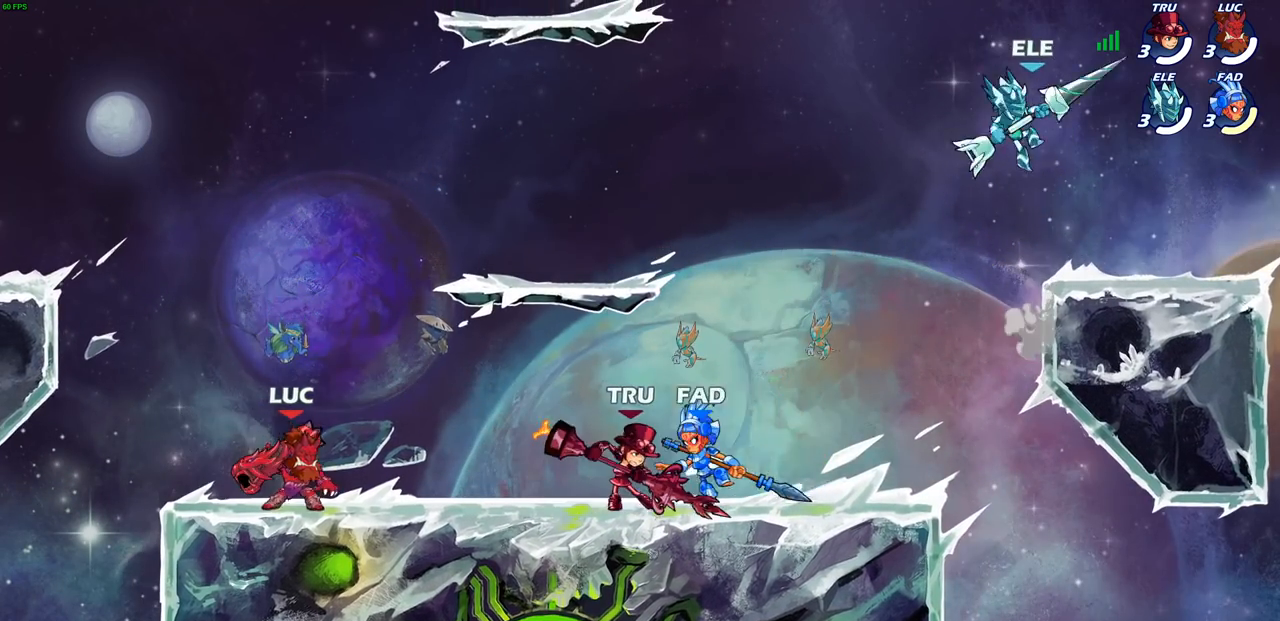
{"buttons": [], "left_stick": "up-right", "right_stick": "center", "events": [[17, "R2", "down"], [183, "R2", "up"], [250, "left_stick", "center"], [433, "left_stick", "up-right"]]}
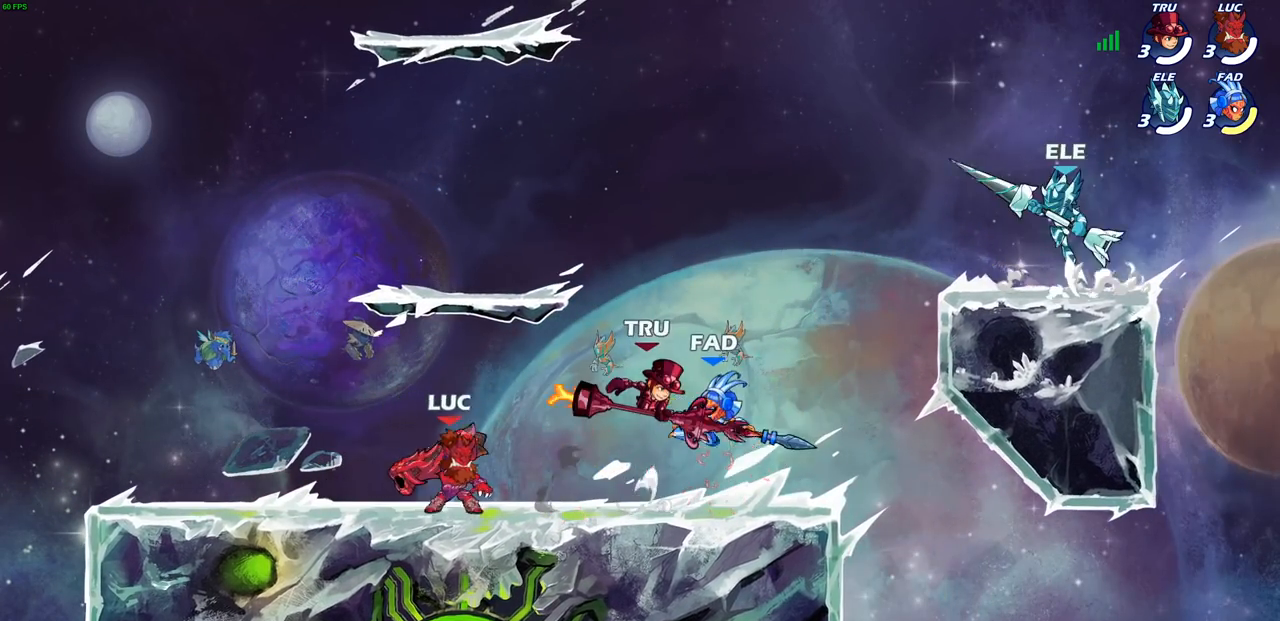
{"buttons": [], "left_stick": "center", "right_stick": "center", "events": [[17, "CROSS", "down"], [150, "SQUARE", "down"], [200, "CROSS", "up"], [267, "SQUARE", "up"], [333, "left_stick", "center"]]}
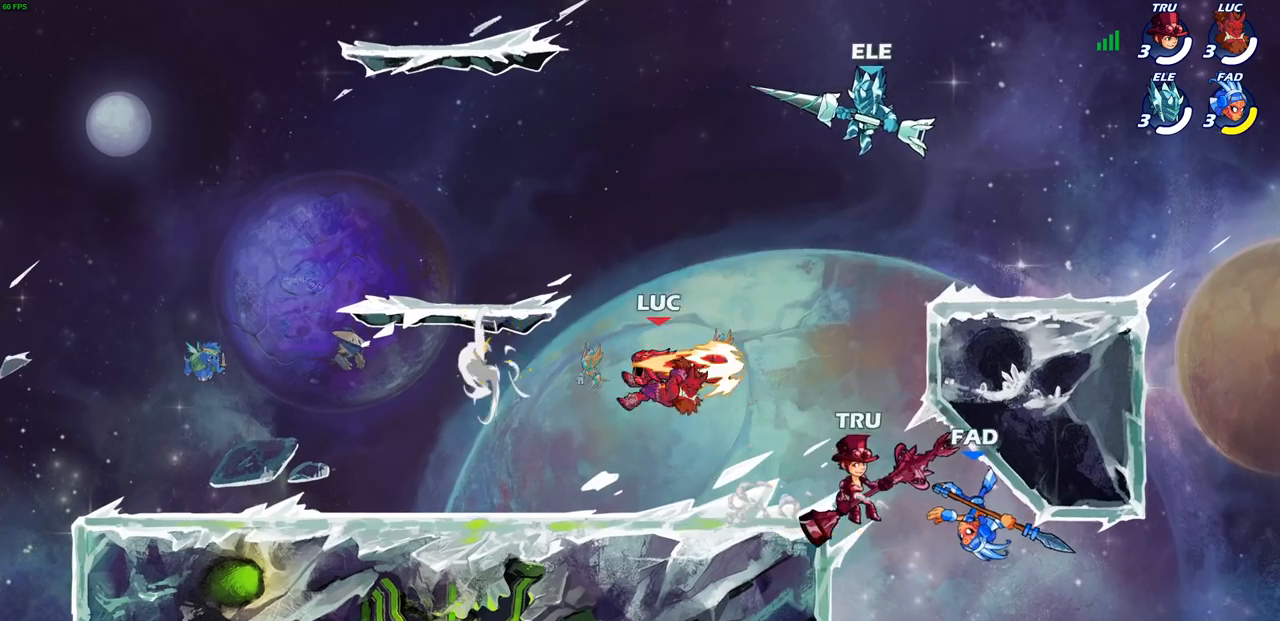
{"buttons": ["SQUARE"], "left_stick": "down", "right_stick": "center", "events": [[200, "left_stick", "left"], [283, "CROSS", "down"], [383, "CROSS", "up"], [383, "SQUARE", "down"], [417, "left_stick", "down"], [417, "right_stick", "down-left"], [483, "right_stick", "center"]]}
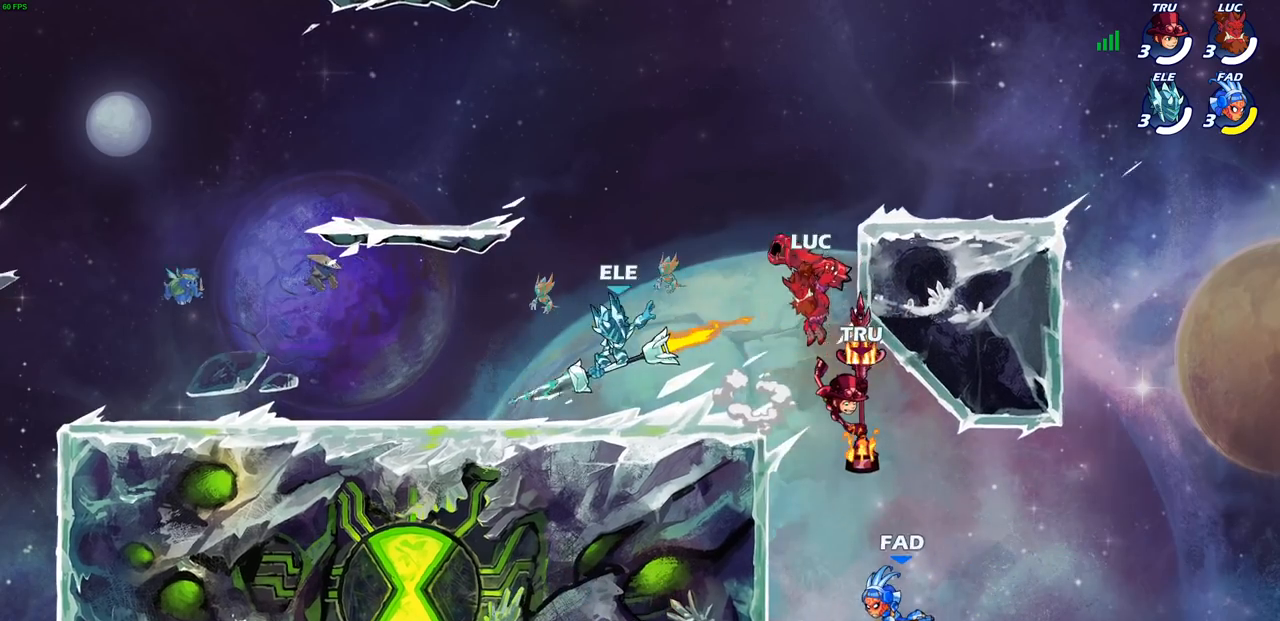
{"buttons": [], "left_stick": "right", "right_stick": "center", "events": [[17, "SQUARE", "up"], [117, "left_stick", "right"]]}
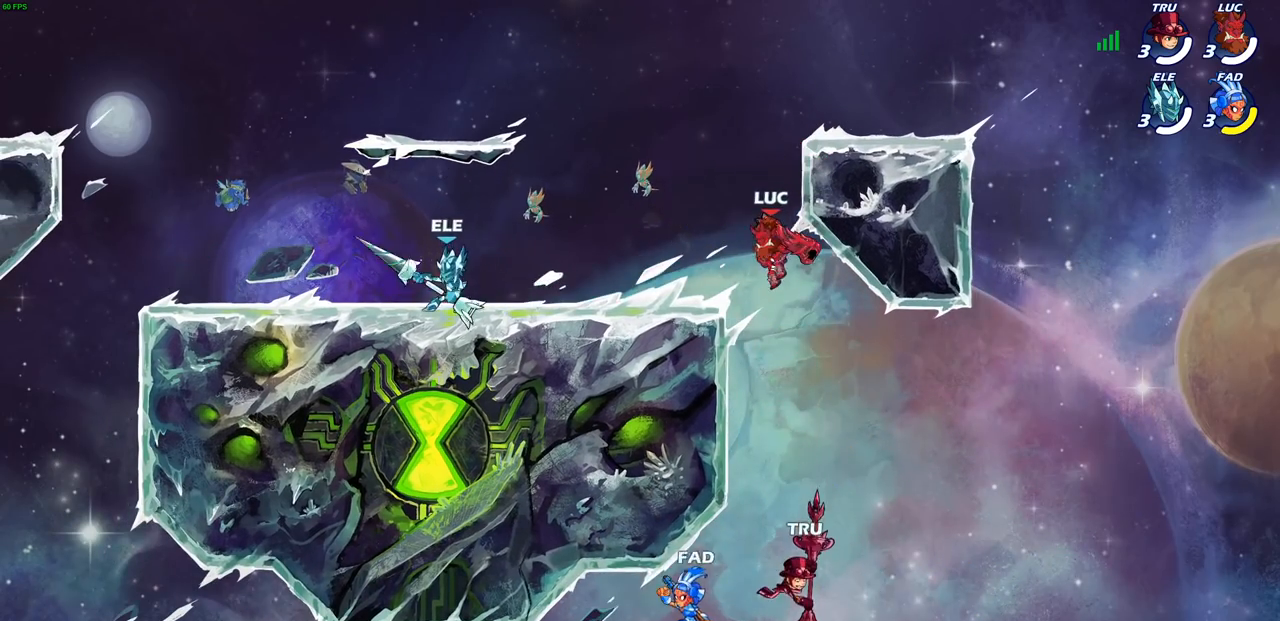
{"buttons": ["CIRCLE"], "left_stick": "down-left", "right_stick": "center", "events": [[67, "left_stick", "down-left"], [100, "CROSS", "down"], [183, "CIRCLE", "down"], [233, "CROSS", "up"]]}
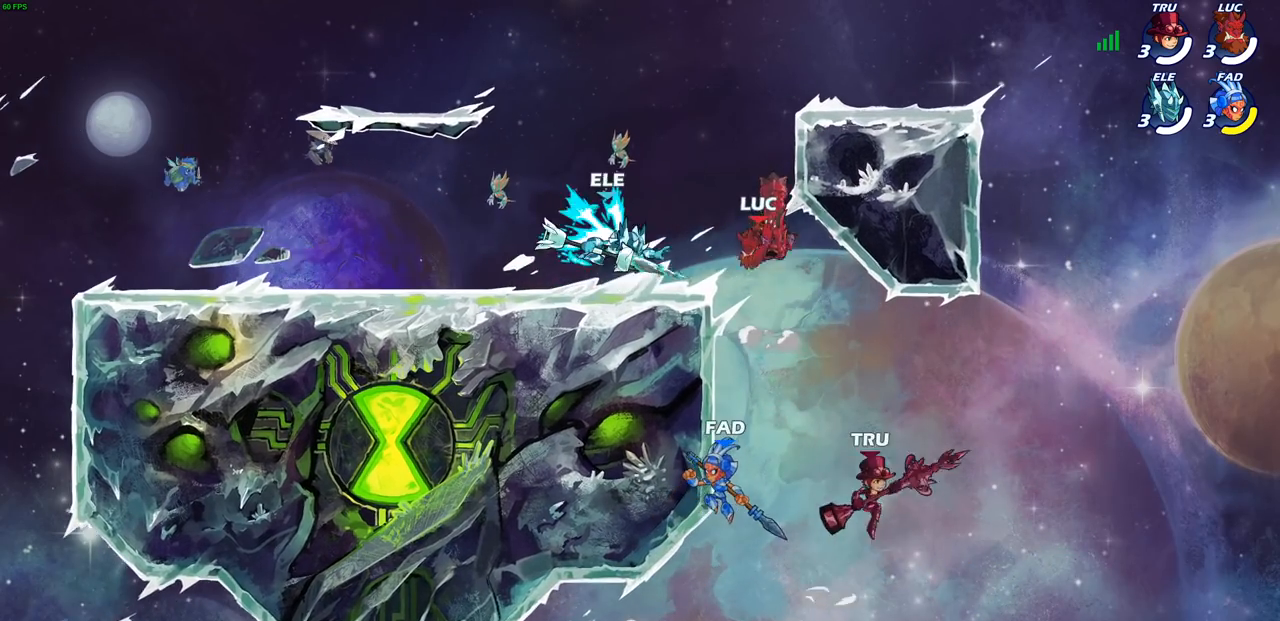
{"buttons": [], "left_stick": "left", "right_stick": "center", "events": [[117, "CIRCLE", "up"], [117, "left_stick", "left"]]}
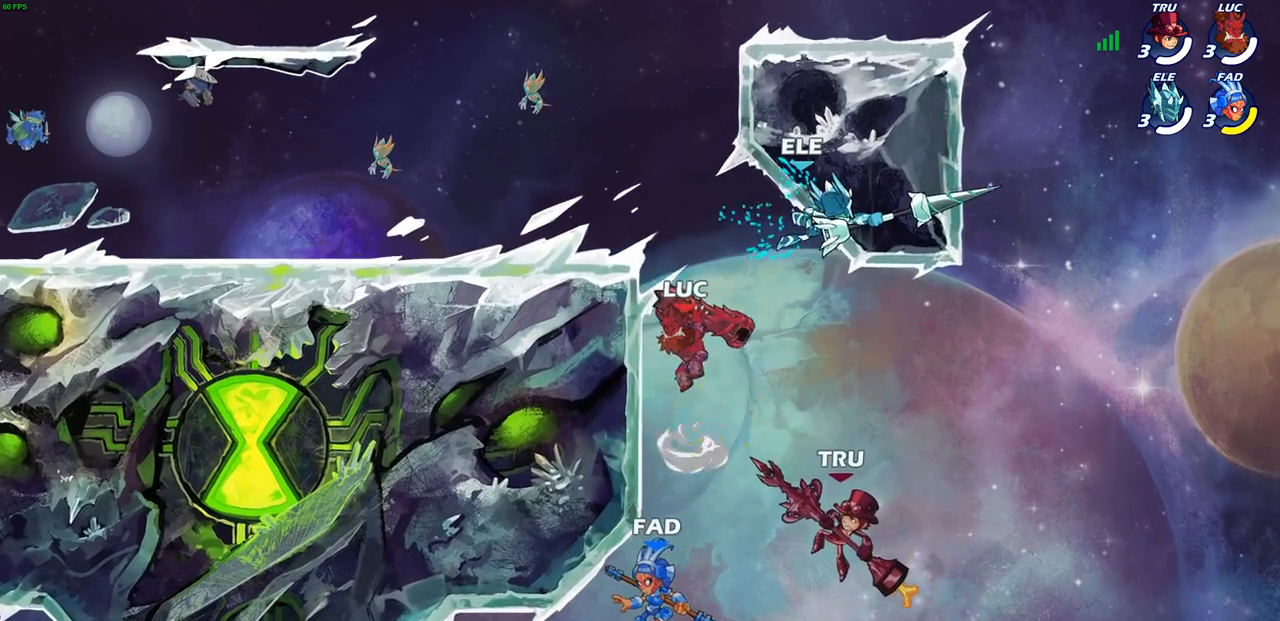
{"buttons": [], "left_stick": "up-left", "right_stick": "center", "events": [[200, "CROSS", "down"], [200, "left_stick", "up-right"], [333, "CROSS", "up"], [350, "left_stick", "up-left"]]}
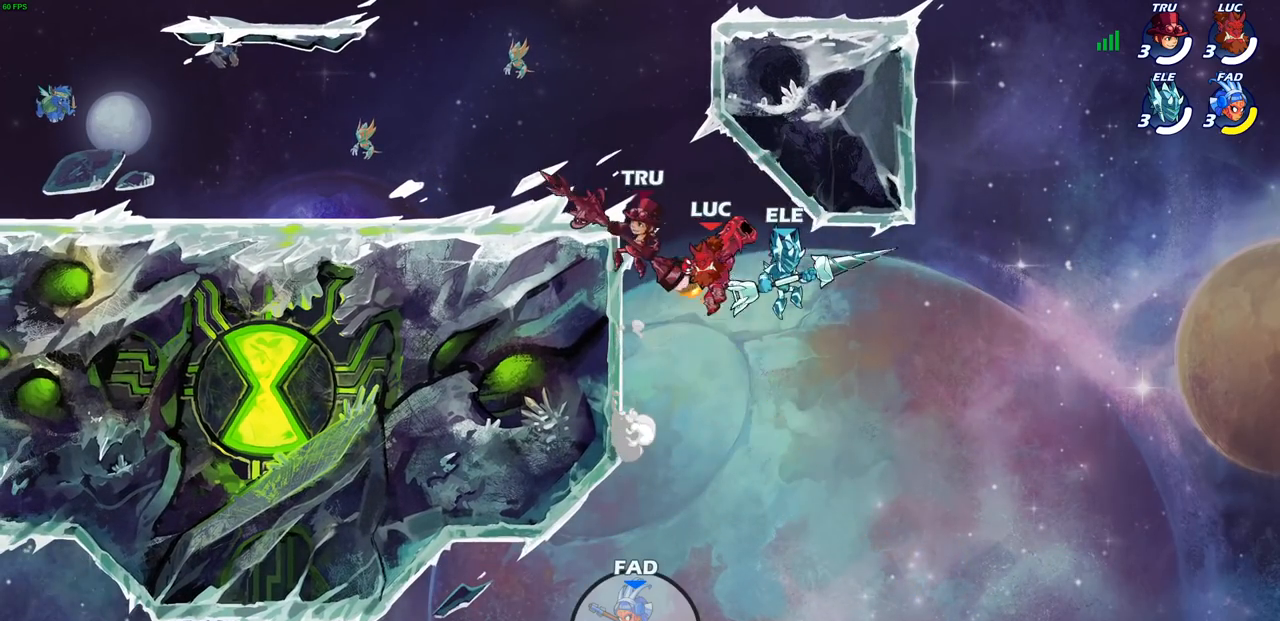
{"buttons": [], "left_stick": "down-right", "right_stick": "center"}
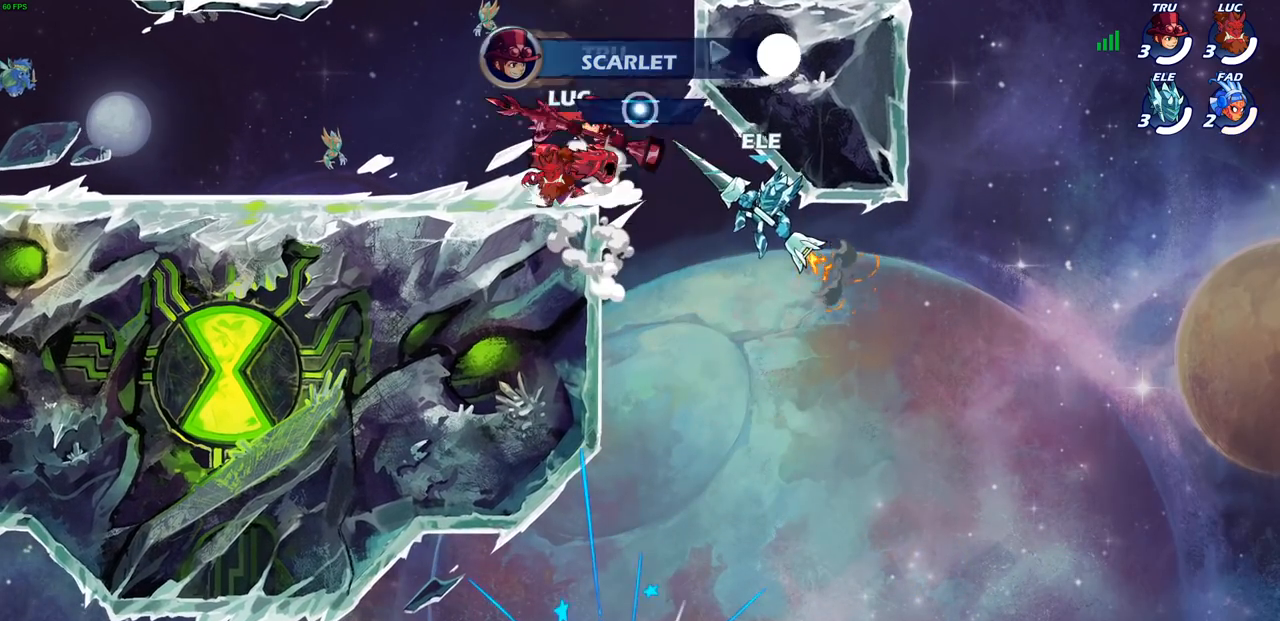
{"buttons": [], "left_stick": "center", "right_stick": "center", "events": [[50, "left_stick", "center"], [67, "SQUARE", "down"], [150, "SQUARE", "up"], [233, "SQUARE", "down"], [350, "SQUARE", "up"]]}
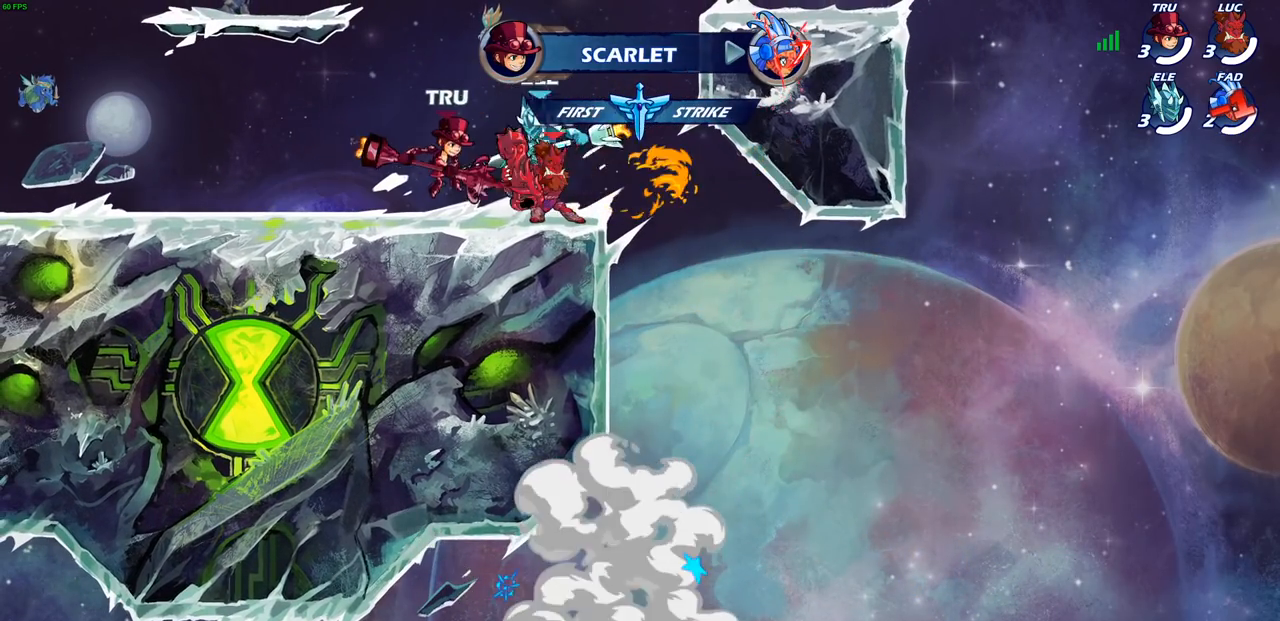
{"buttons": [], "left_stick": "left", "right_stick": "center", "events": [[100, "left_stick", "left"], [150, "SQUARE", "down"], [267, "SQUARE", "up"]]}
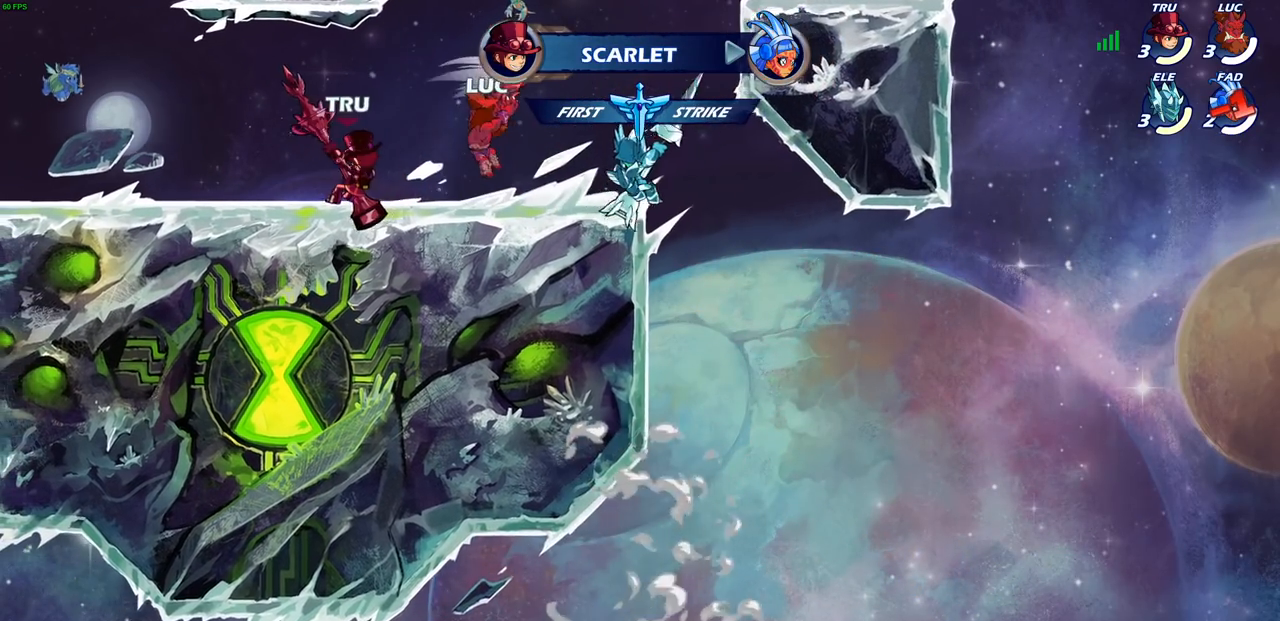
{"buttons": [], "left_stick": "up-right", "right_stick": "center", "events": [[250, "left_stick", "right"], [300, "CROSS", "down"], [367, "left_stick", "up-right"], [467, "CROSS", "up"]]}
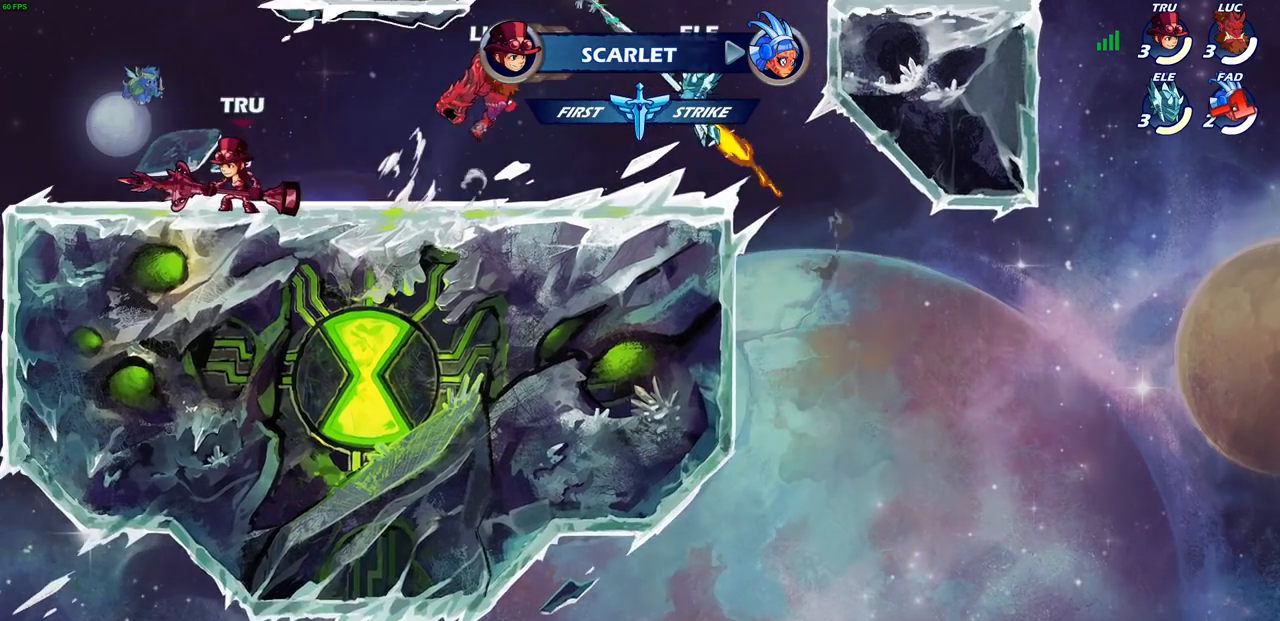
{"buttons": ["SQUARE"], "left_stick": "center", "right_stick": "center", "events": [[17, "left_stick", "down-right"], [133, "R2", "down"], [133, "left_stick", "center"], [233, "SQUARE", "down"], [317, "R2", "up"], [350, "SQUARE", "up"], [417, "SQUARE", "down"]]}
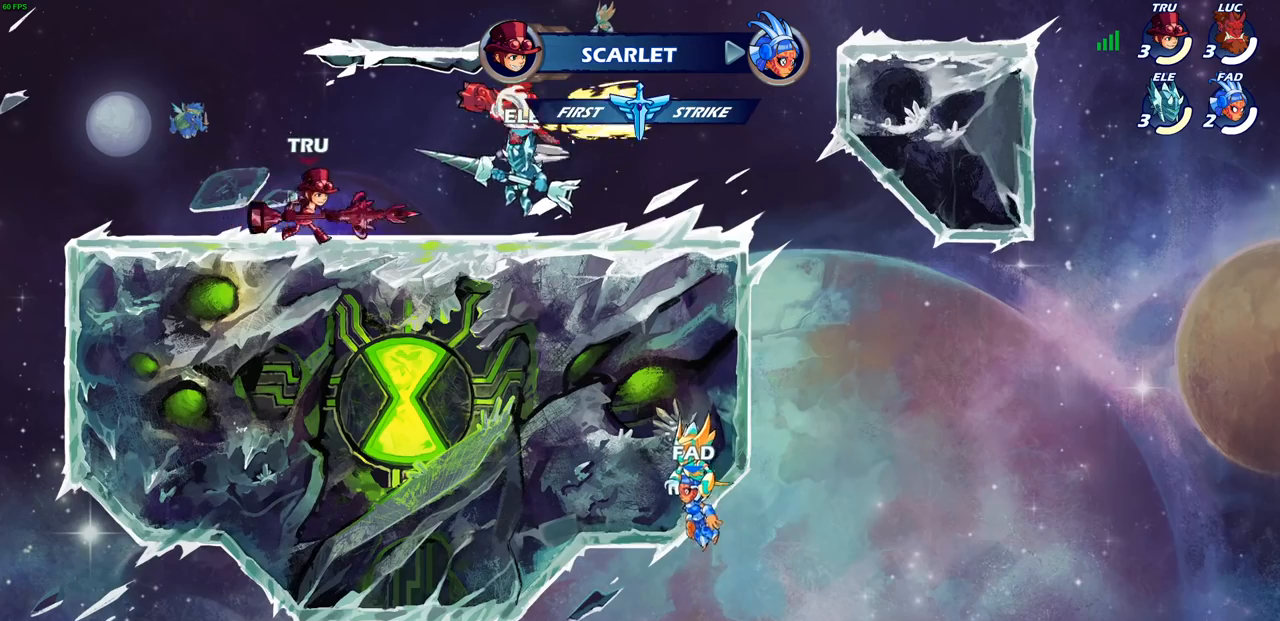
{"buttons": ["CROSS"], "left_stick": "center", "right_stick": "center", "events": [[17, "SQUARE", "up"], [83, "SQUARE", "down"], [233, "SQUARE", "up"], [450, "CROSS", "down"]]}
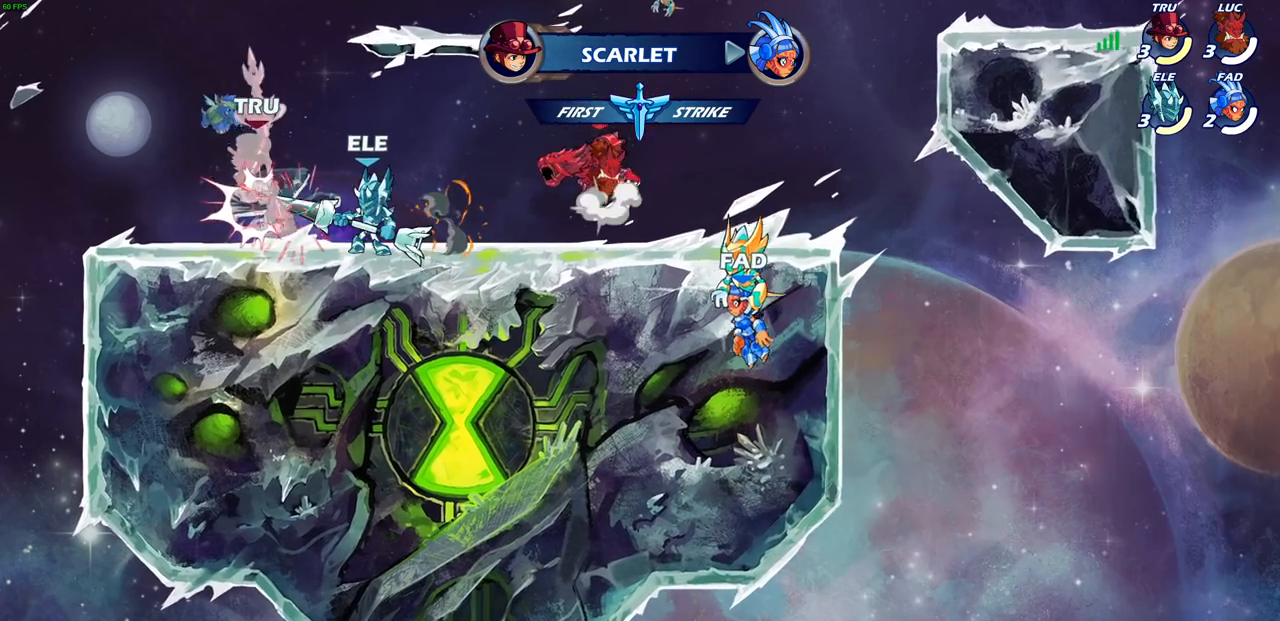
{"buttons": [], "left_stick": "left", "right_stick": "center", "events": [[50, "left_stick", "left"], [100, "CROSS", "up"], [300, "left_stick", "down-left"], [433, "left_stick", "left"]]}
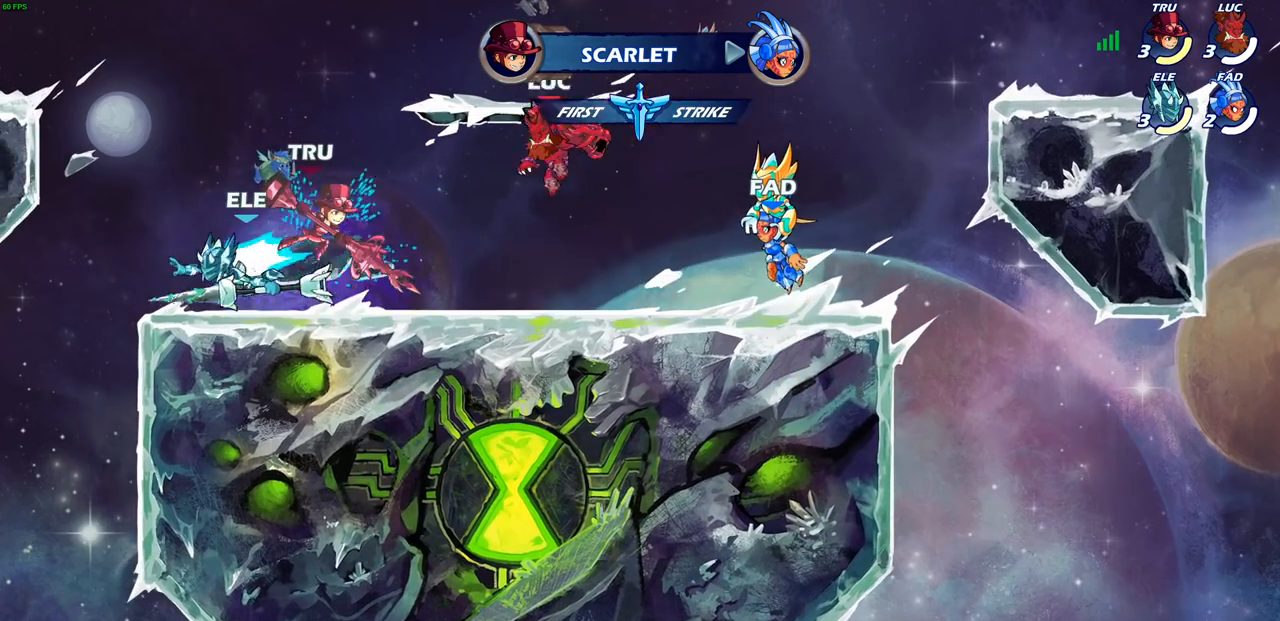
{"buttons": ["SQUARE", "R1", "R2"], "left_stick": "down-left", "right_stick": "center", "events": [[317, "R2", "down"], [350, "left_stick", "down-left"], [450, "SQUARE", "down"], [500, "R1", "down"]]}
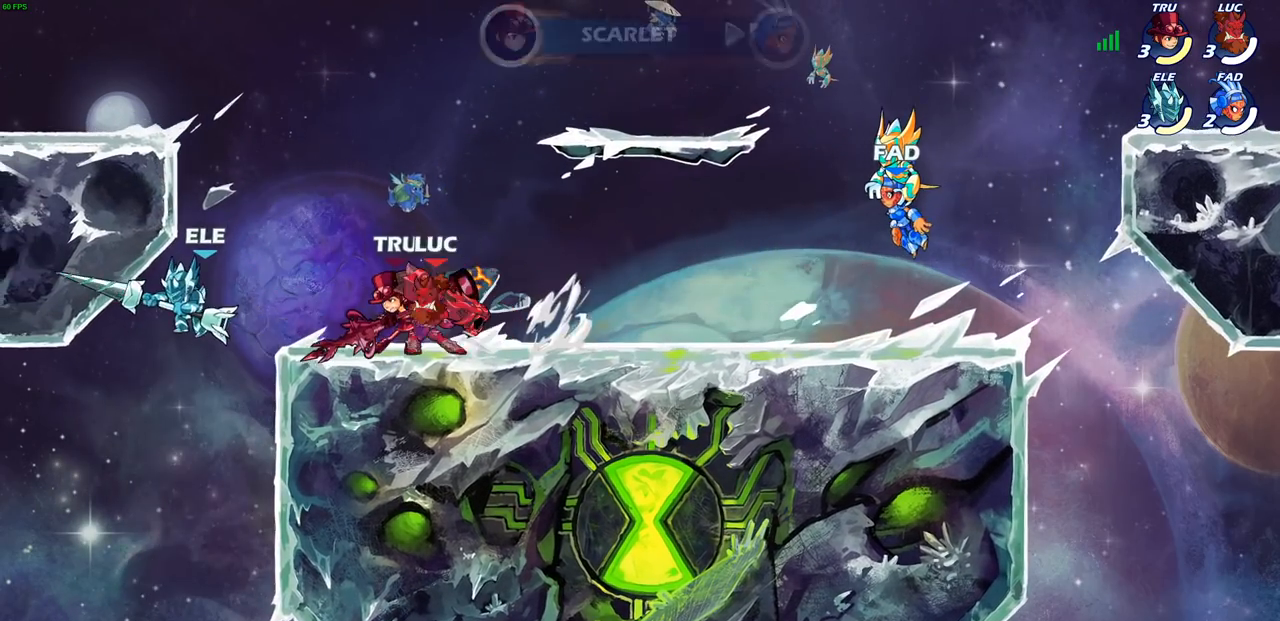
{"buttons": ["CROSS"], "left_stick": "down", "right_stick": "center", "events": [[33, "left_stick", "down"], [50, "R1", "up"], [50, "R2", "up"], [67, "SQUARE", "up"], [217, "left_stick", "center"], [417, "left_stick", "down"], [433, "CROSS", "down"]]}
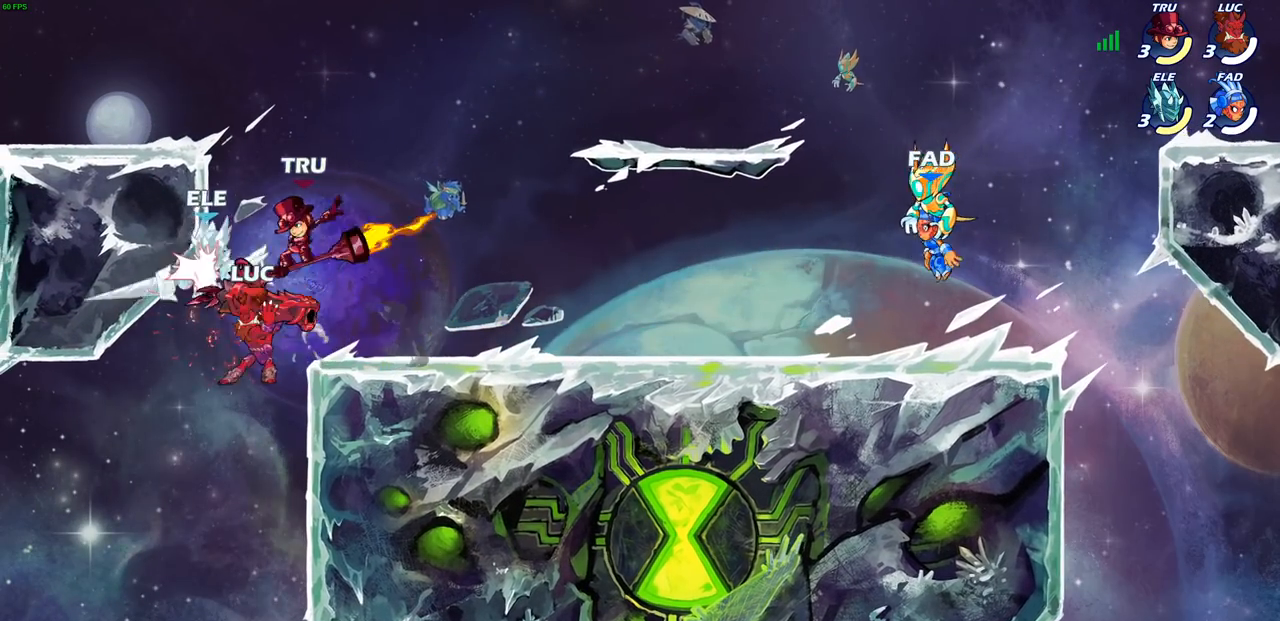
{"buttons": [], "left_stick": "left", "right_stick": "center", "events": [[17, "SQUARE", "down"], [50, "CROSS", "up"], [117, "SQUARE", "up"], [200, "left_stick", "center"], [483, "left_stick", "left"]]}